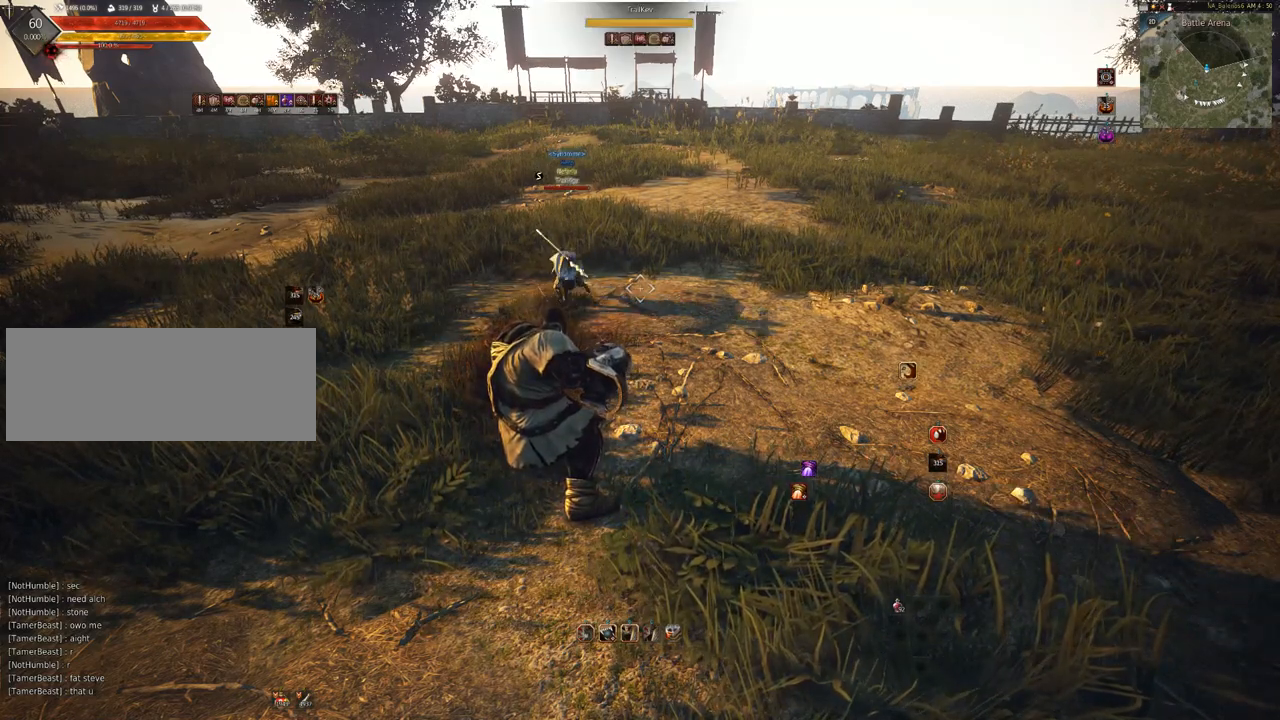
Gameplay with keyboard and mouse; each line is a JSON object with the keys and mouse buttons held at the frame after it. "events" lists presses ("down") and releases ("up") of "a", "c", "d", "e", "f", "q", "s", "shift", "space", "tab", "w", "mouse_left" and "mouse_right" between this image and that frame as [ms after this image, input, new state], when the widget could be followed in between. "mouse_left", "mouse_right" = the "left", "right" buttons of the "mouse" list. No other keys are recorded. Mouse movement is not recorded.
{"keys": ["a"], "mouse": [], "events": [[117, "a", "down"]]}
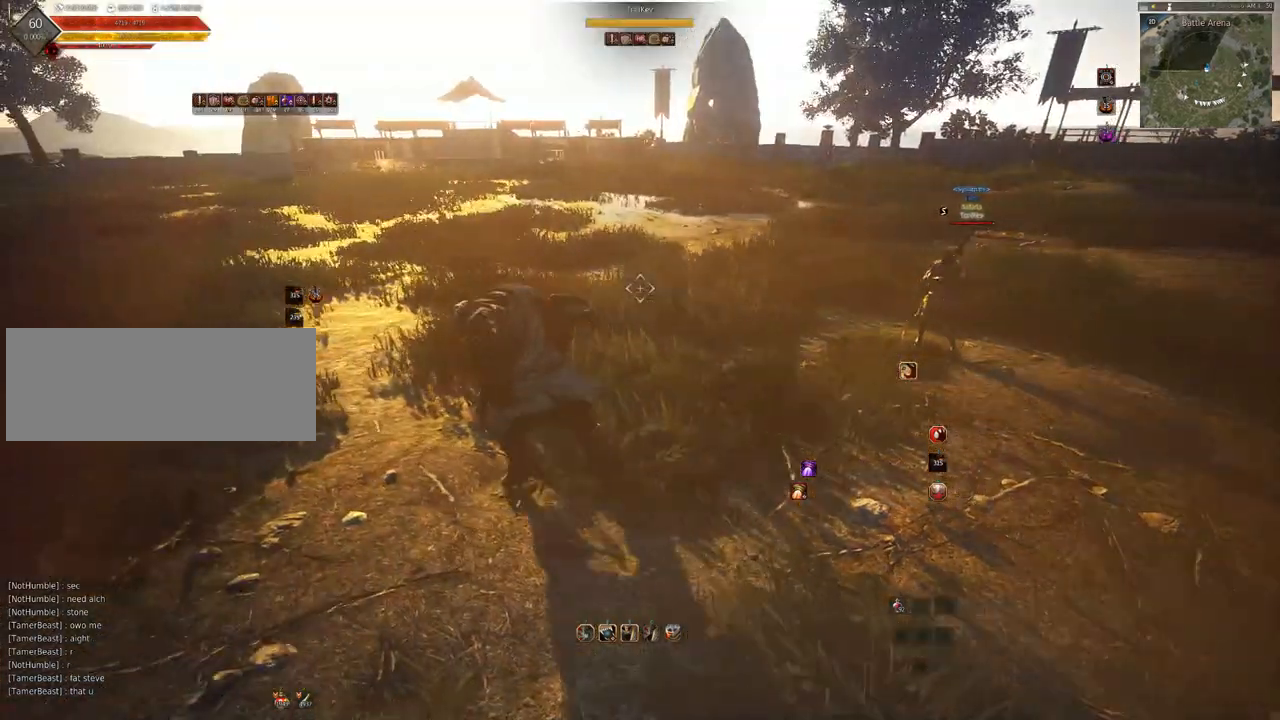
{"keys": [], "mouse": [], "events": [[150, "mouse_left", "down"], [283, "mouse_left", "up"], [317, "a", "up"]]}
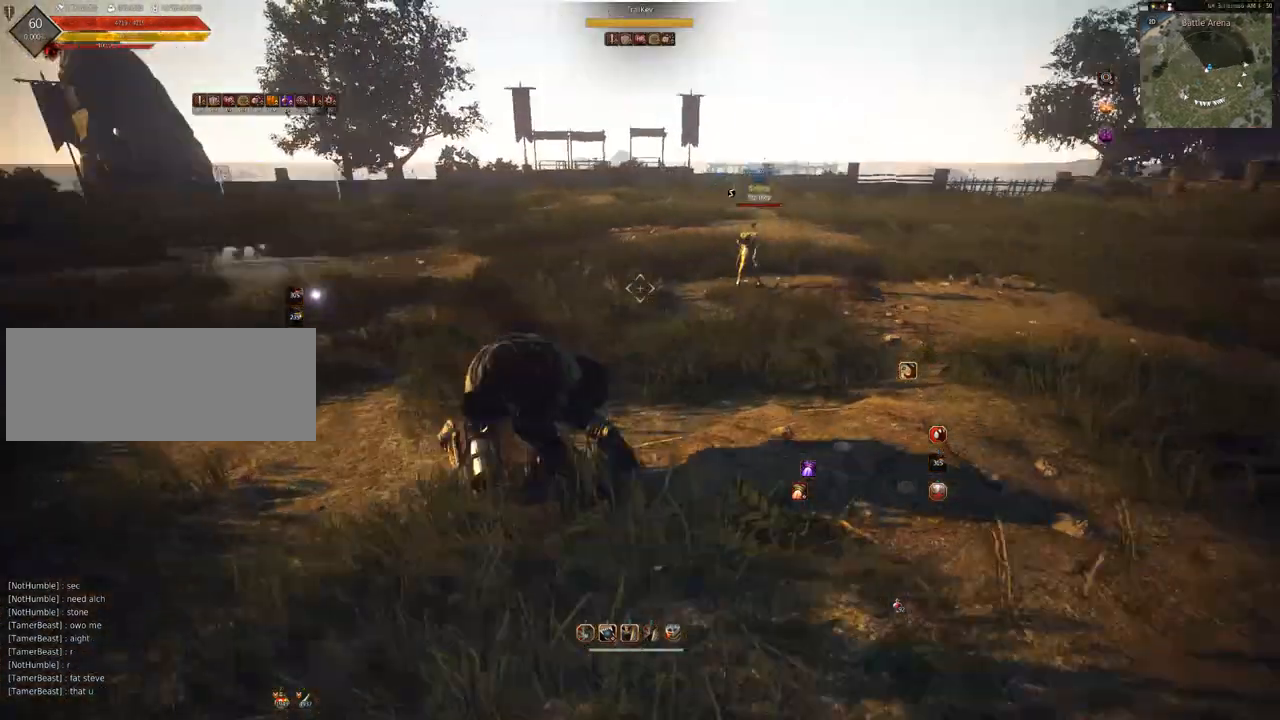
{"keys": ["d"], "mouse": [], "events": [[217, "d", "down"]]}
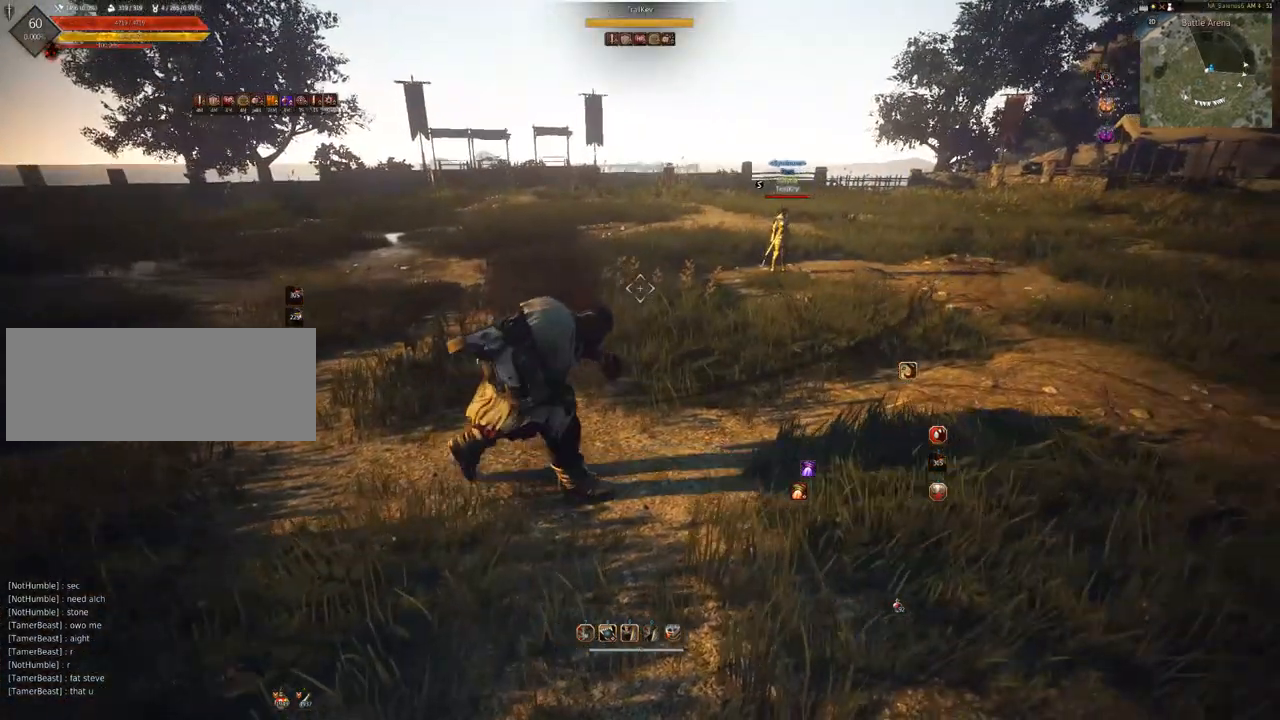
{"keys": [], "mouse": ["left"], "events": [[417, "d", "up"], [450, "mouse_left", "down"]]}
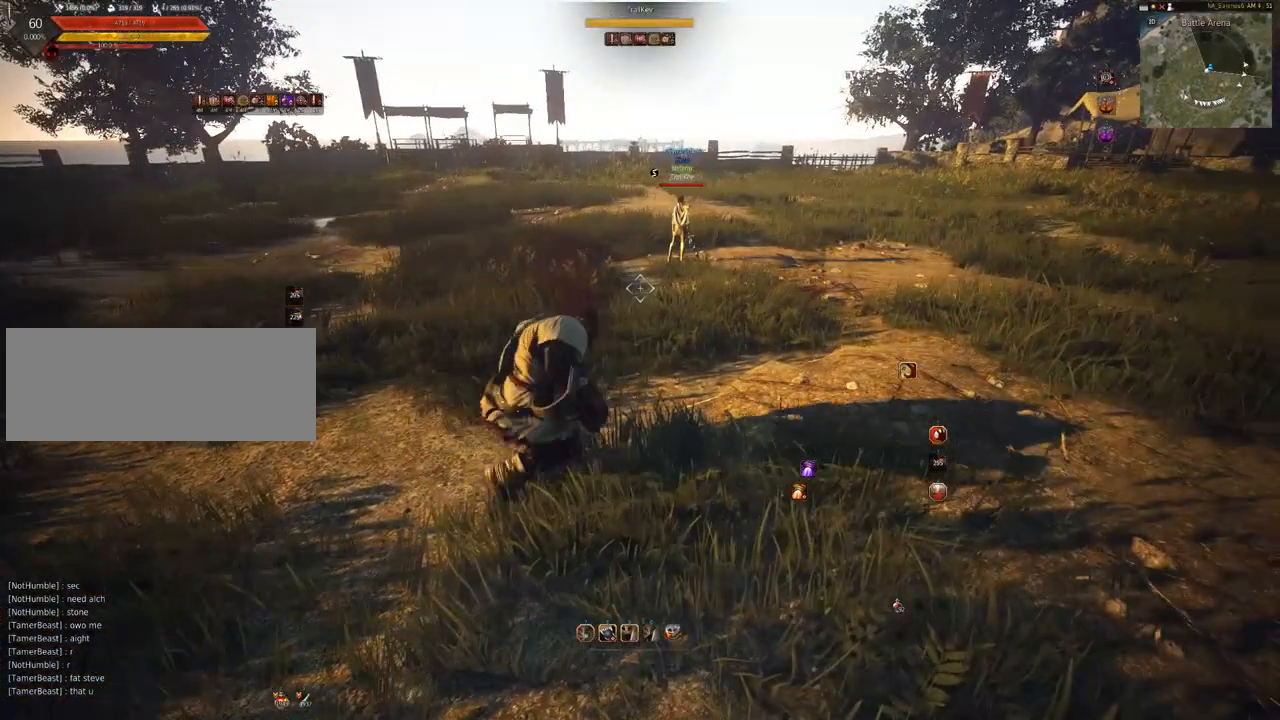
{"keys": [], "mouse": ["left"], "events": []}
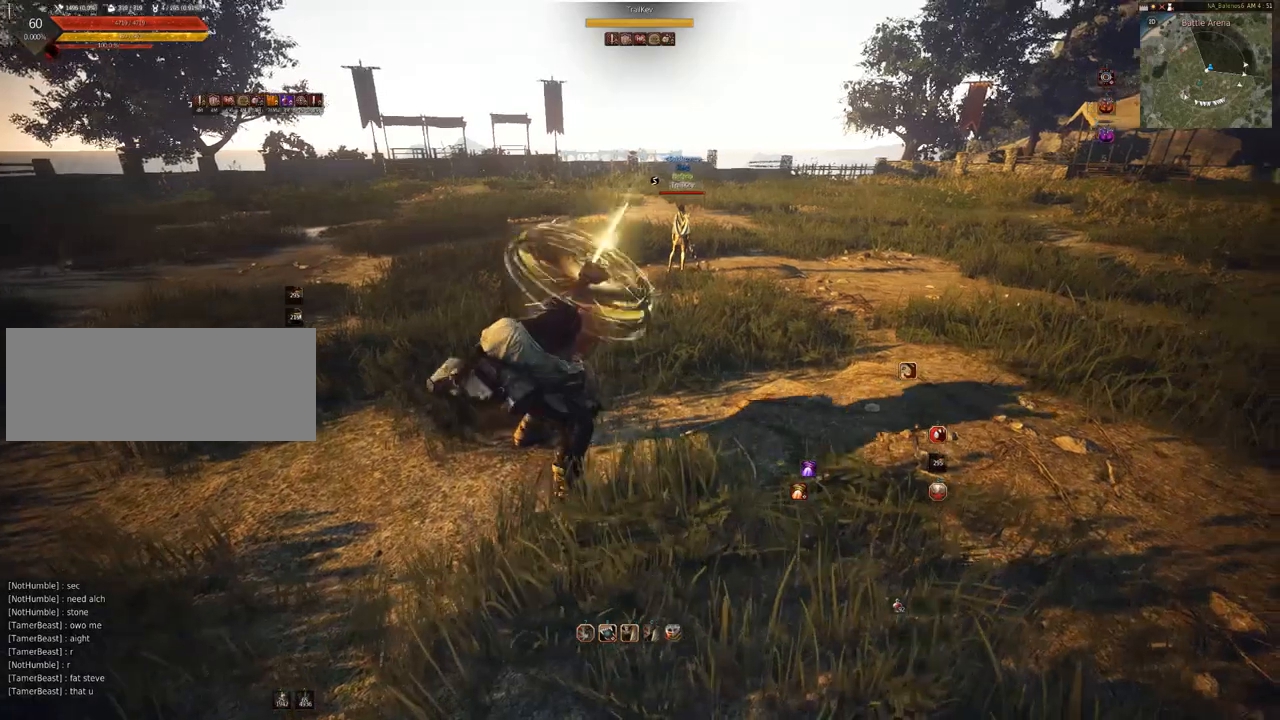
{"keys": ["d"], "mouse": [], "events": [[117, "mouse_left", "up"], [350, "d", "down"]]}
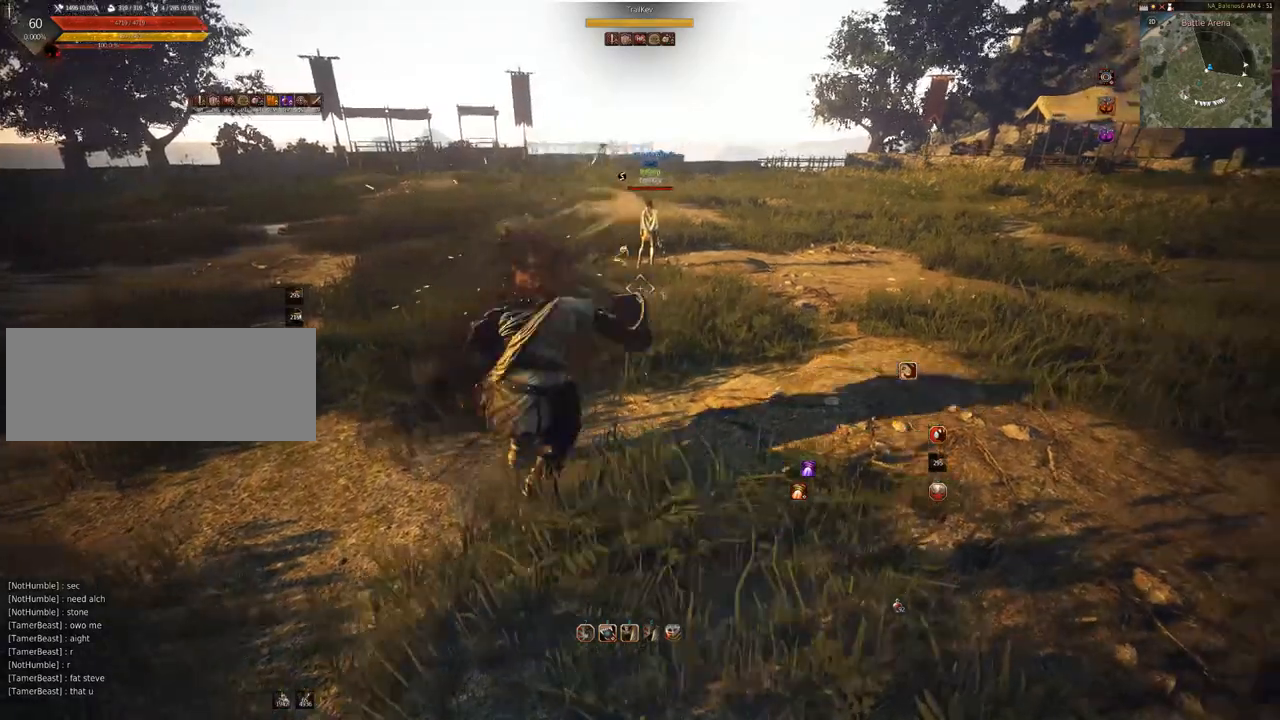
{"keys": [], "mouse": [], "events": [[383, "d", "up"]]}
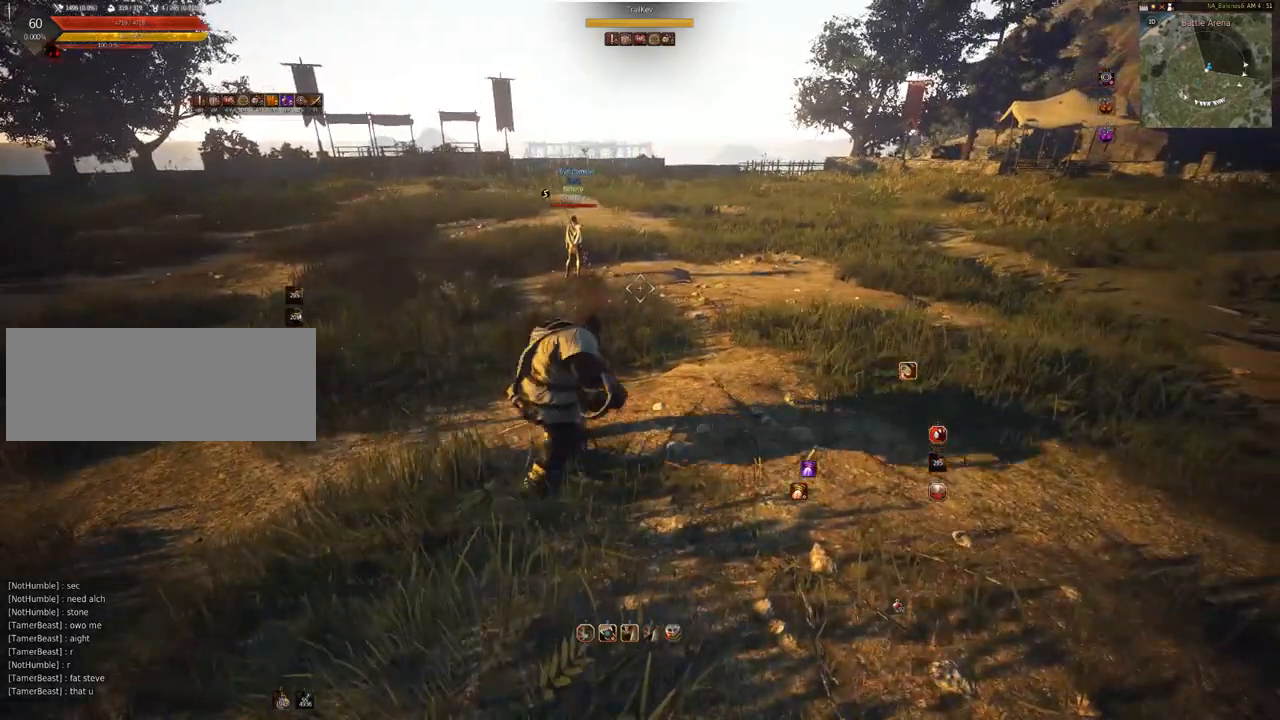
{"keys": [], "mouse": ["left"], "events": [[17, "mouse_left", "down"]]}
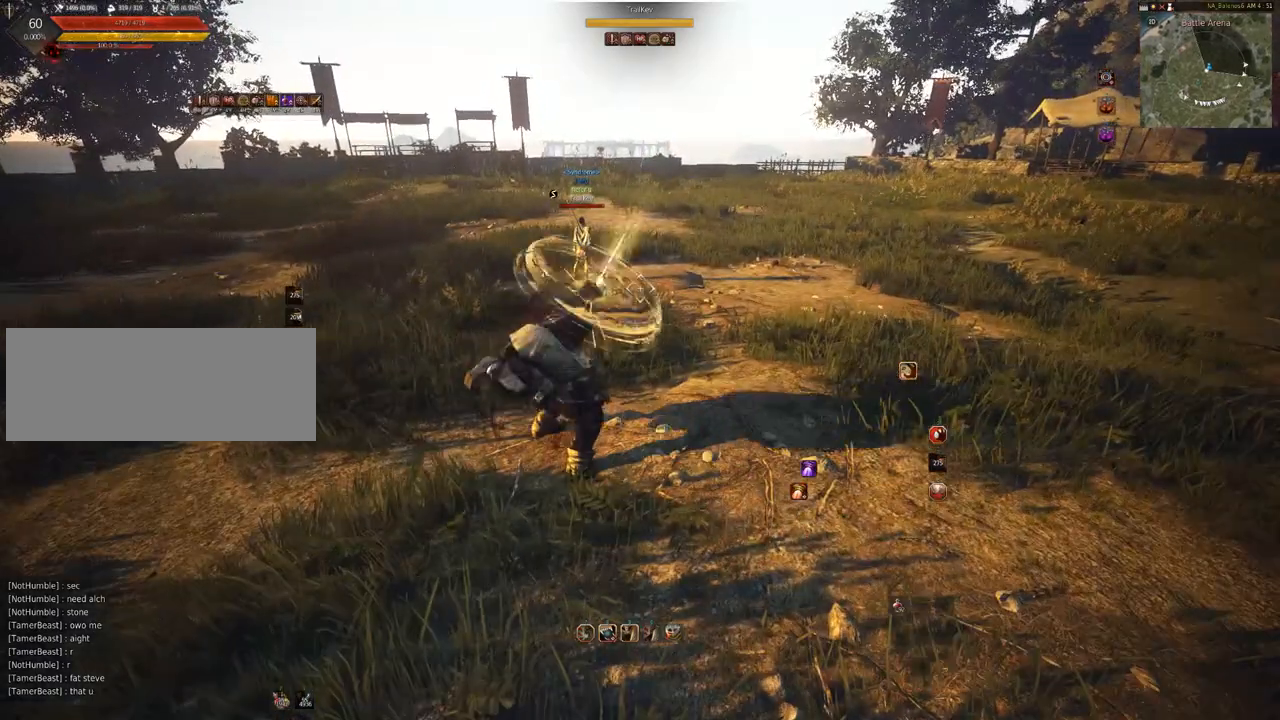
{"keys": [], "mouse": [], "events": [[117, "mouse_left", "up"]]}
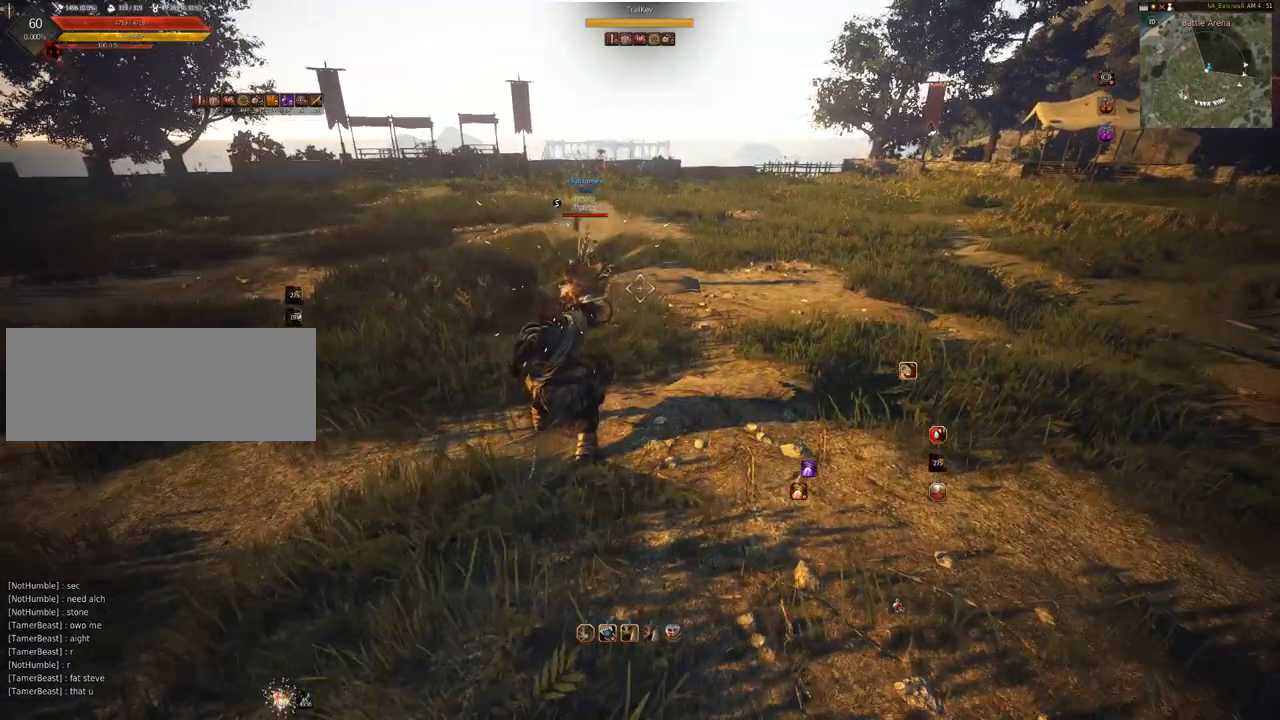
{"keys": [], "mouse": ["left"], "events": [[117, "mouse_left", "down"]]}
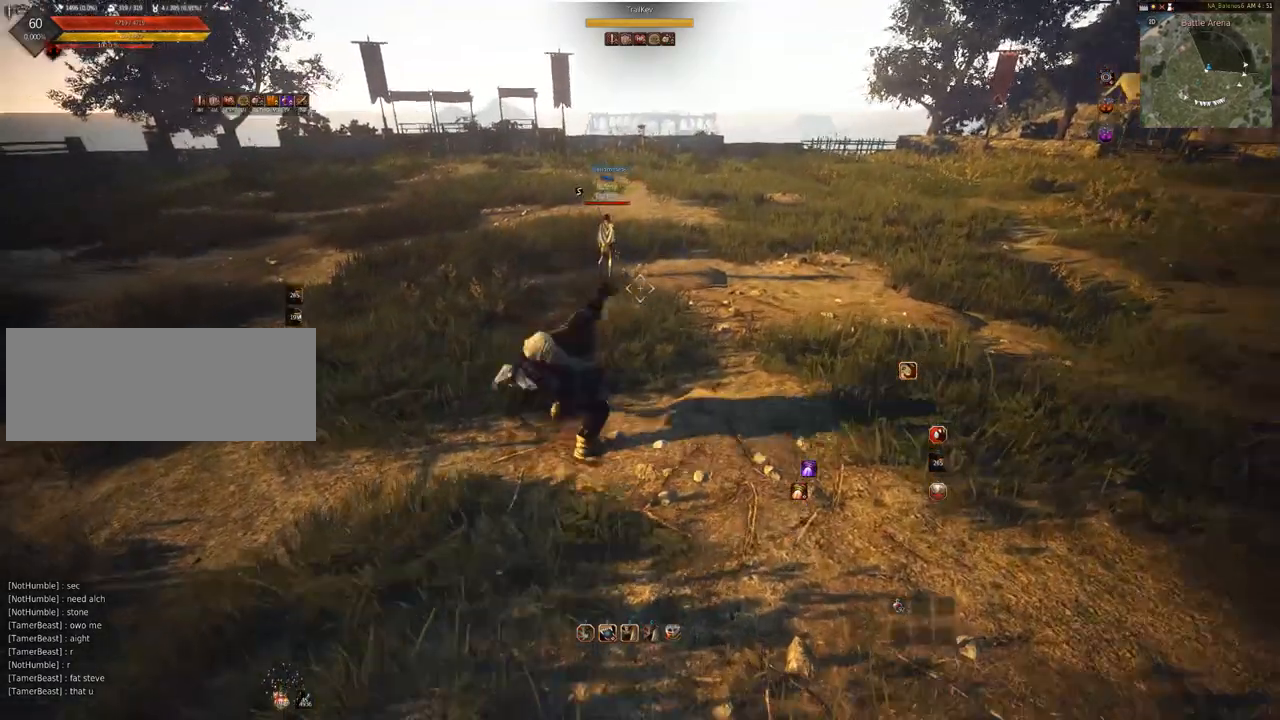
{"keys": ["w"], "mouse": [], "events": [[183, "mouse_left", "up"], [217, "w", "down"]]}
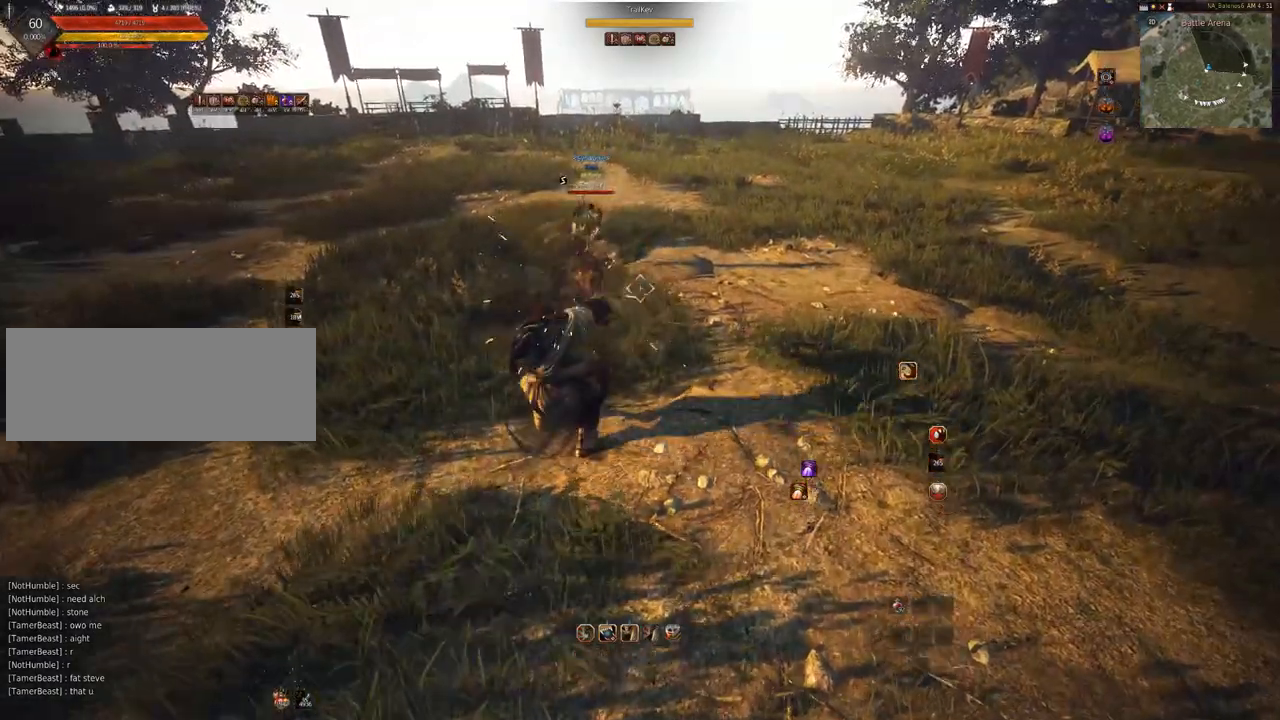
{"keys": ["w"], "mouse": [], "events": []}
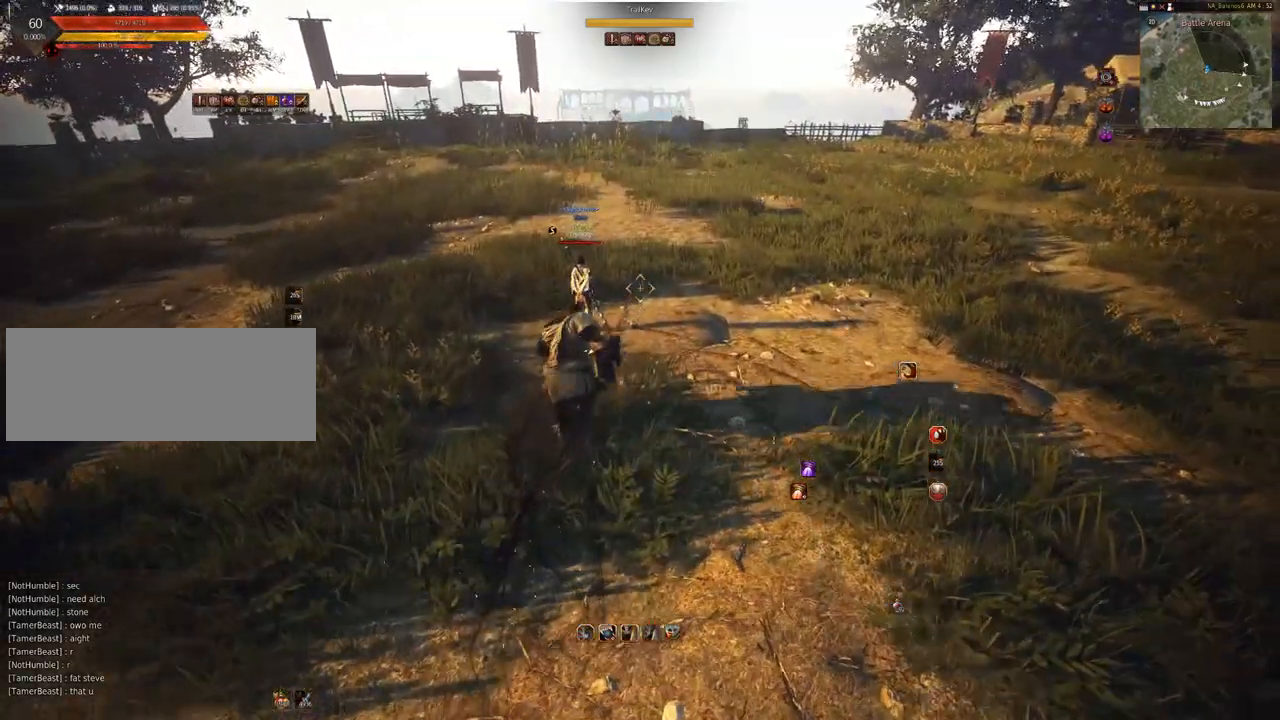
{"keys": [], "mouse": [], "events": [[17, "e", "down"], [117, "e", "up"], [150, "e", "down"], [317, "e", "up"], [450, "w", "up"]]}
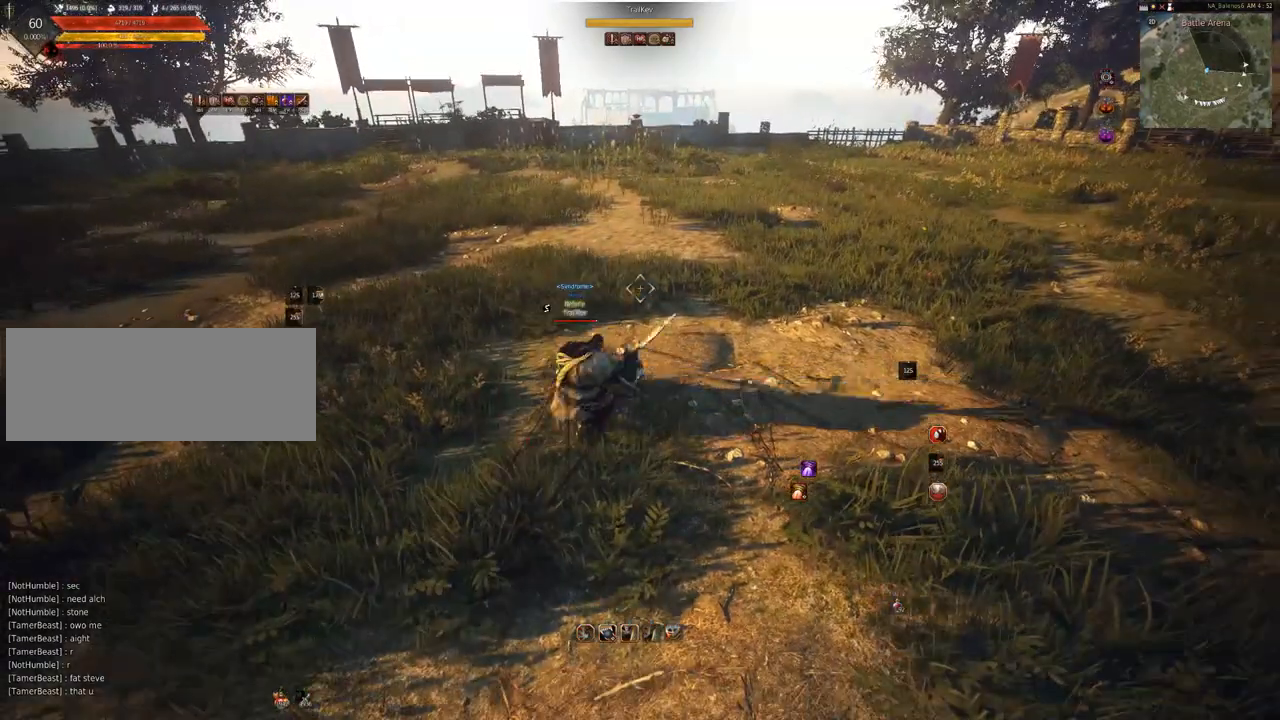
{"keys": [], "mouse": [], "events": []}
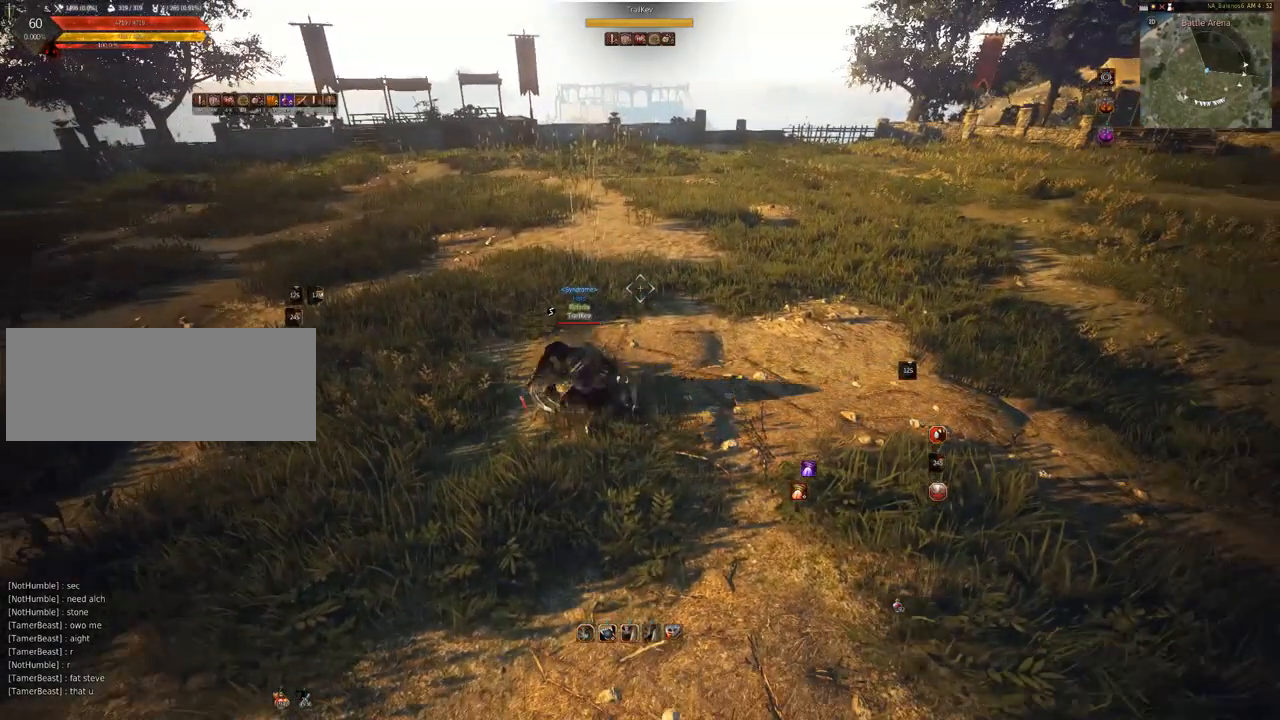
{"keys": ["f"], "mouse": [], "events": [[383, "f", "down"]]}
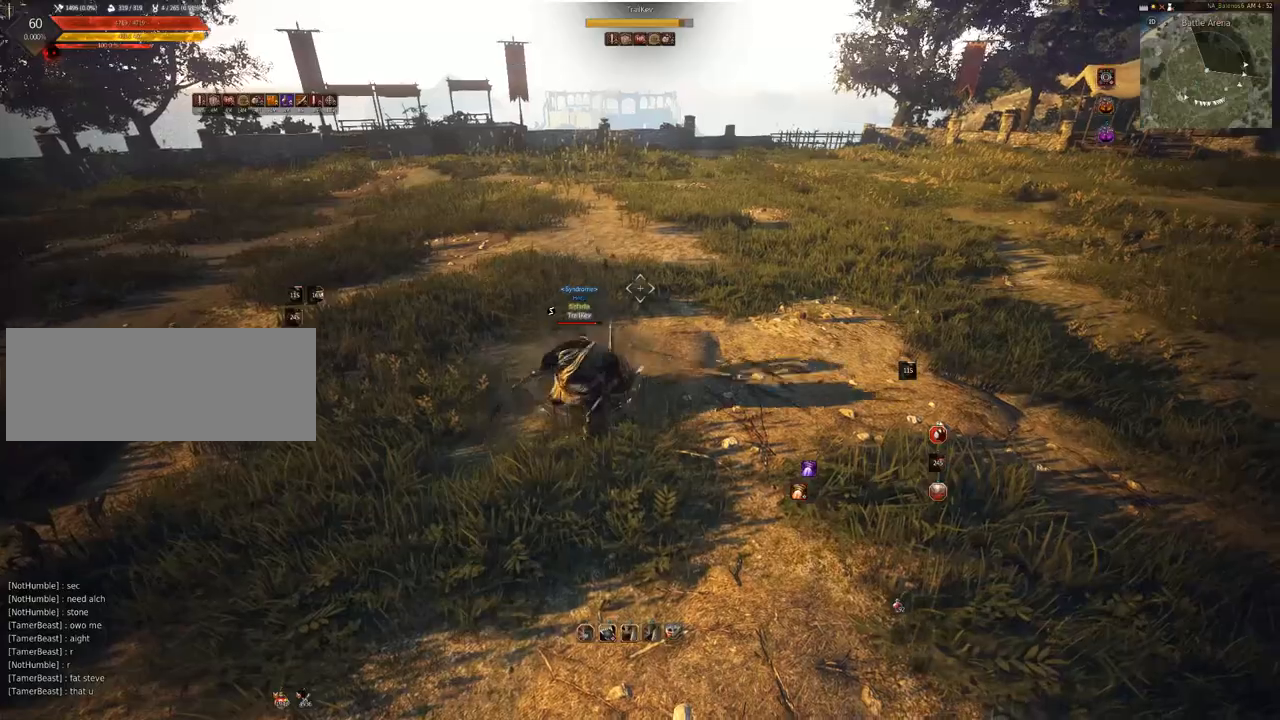
{"keys": ["f"], "mouse": [], "events": []}
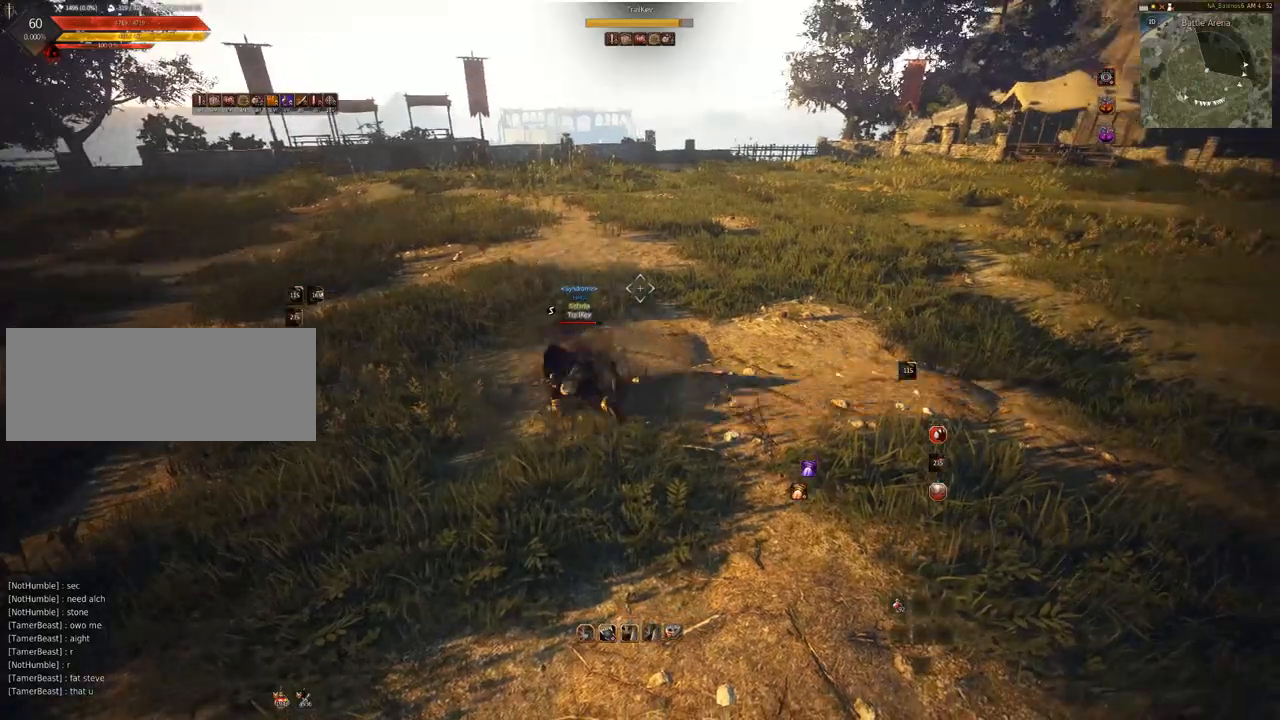
{"keys": ["s"], "mouse": [], "events": [[317, "f", "up"], [350, "s", "down"]]}
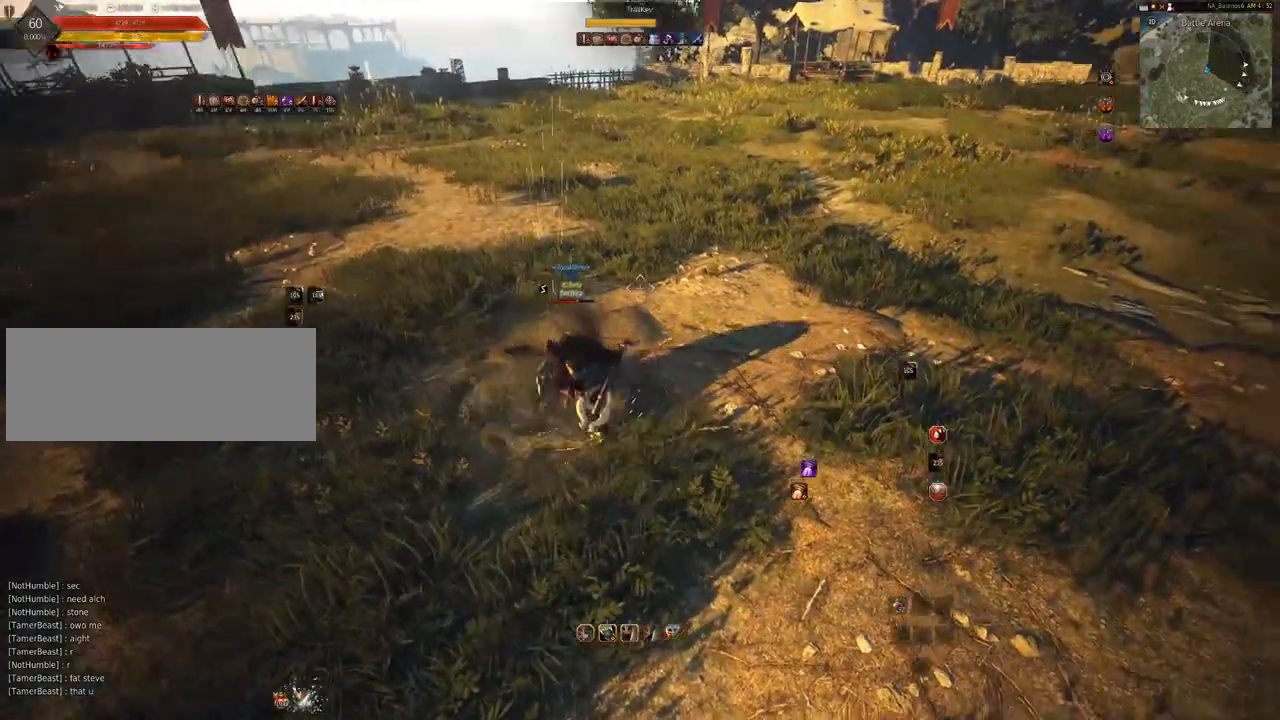
{"keys": [], "mouse": [], "events": [[50, "mouse_left", "down"], [117, "mouse_right", "down"], [450, "mouse_left", "up"], [450, "mouse_right", "up"], [450, "s", "up"]]}
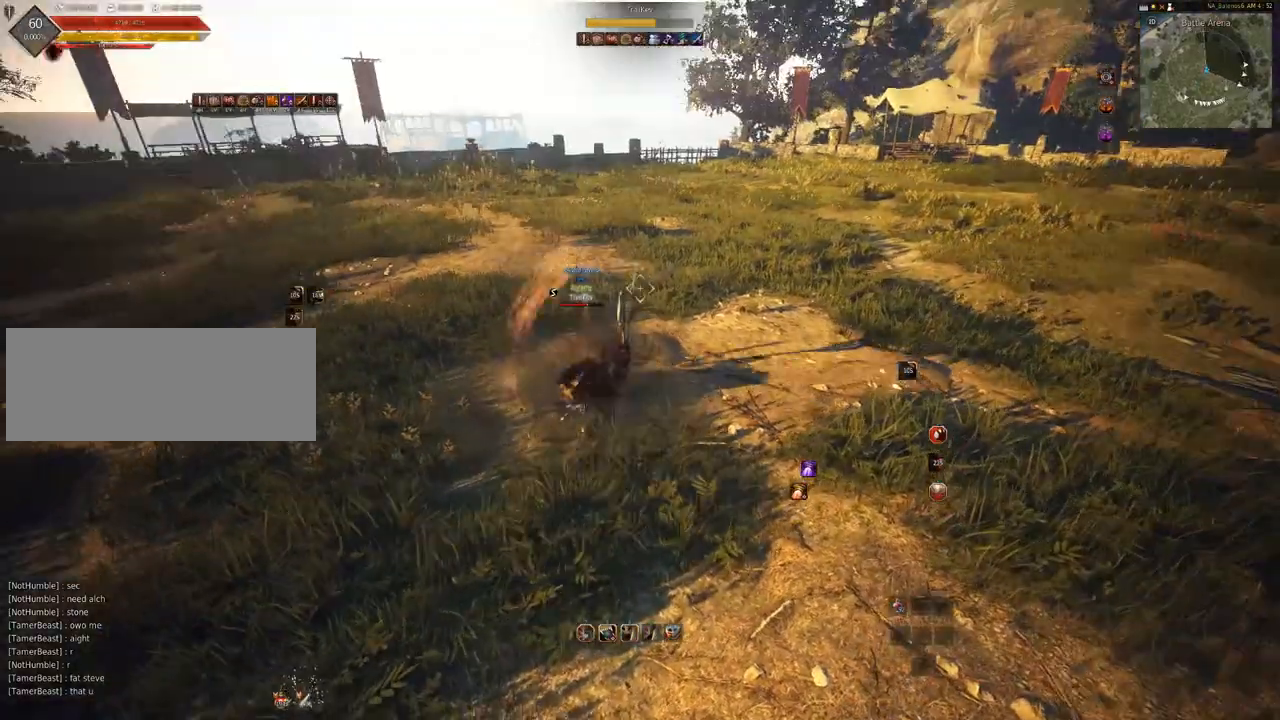
{"keys": ["shift"], "mouse": ["right"], "events": [[250, "space", "down"], [383, "shift", "down"], [383, "space", "up"], [483, "mouse_right", "down"]]}
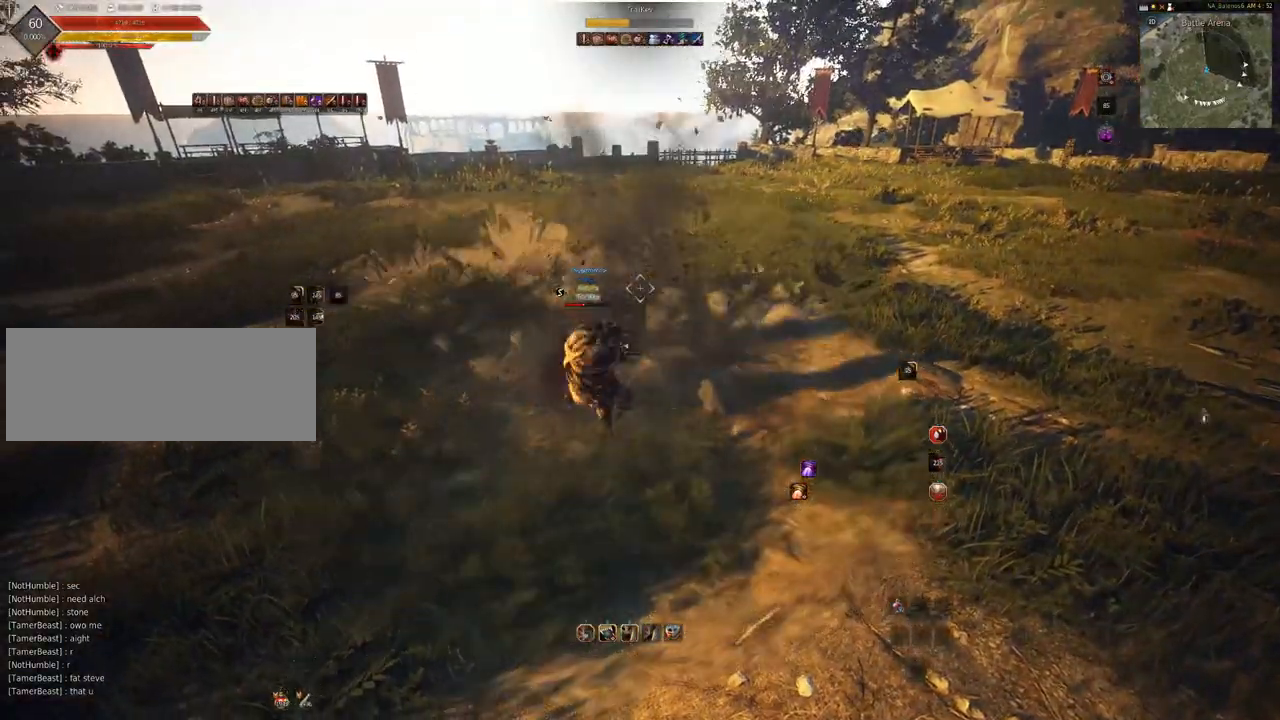
{"keys": ["shift"], "mouse": ["right"], "events": [[83, "mouse_right", "up"], [117, "mouse_left", "down"], [117, "mouse_right", "down"], [183, "mouse_right", "up"], [217, "mouse_right", "down"], [383, "mouse_left", "up"]]}
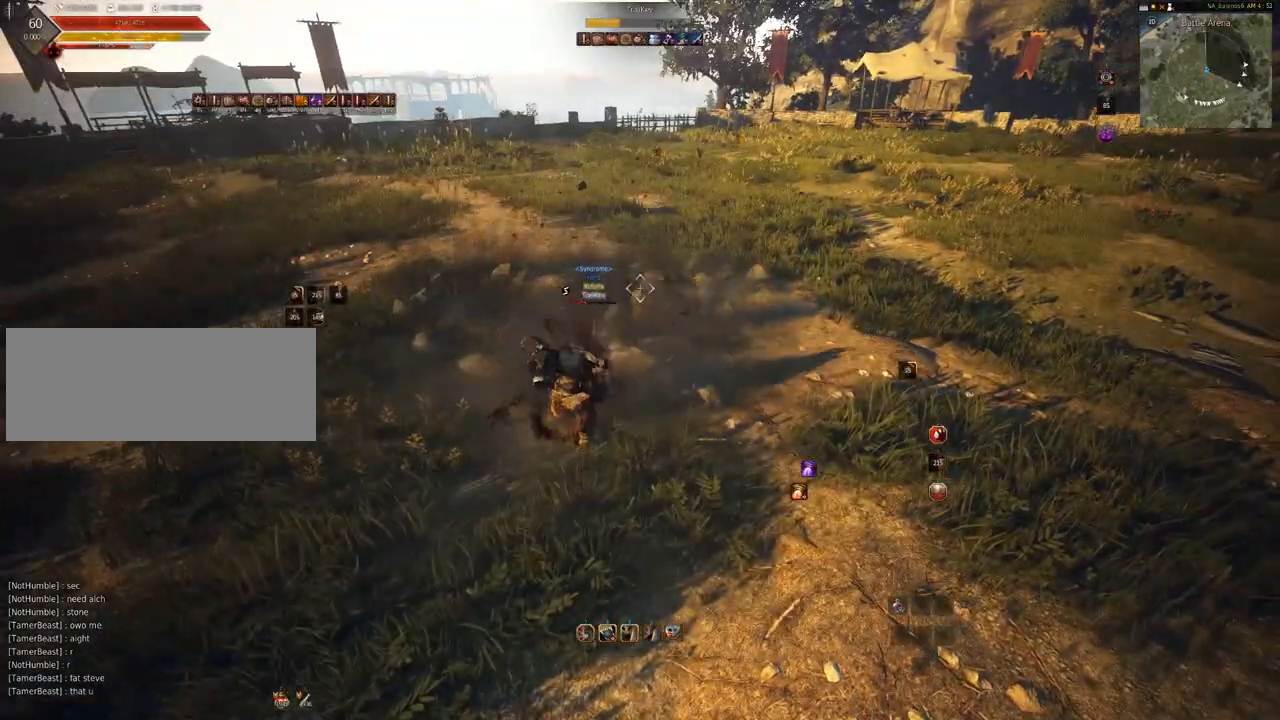
{"keys": ["shift"], "mouse": ["right"], "events": []}
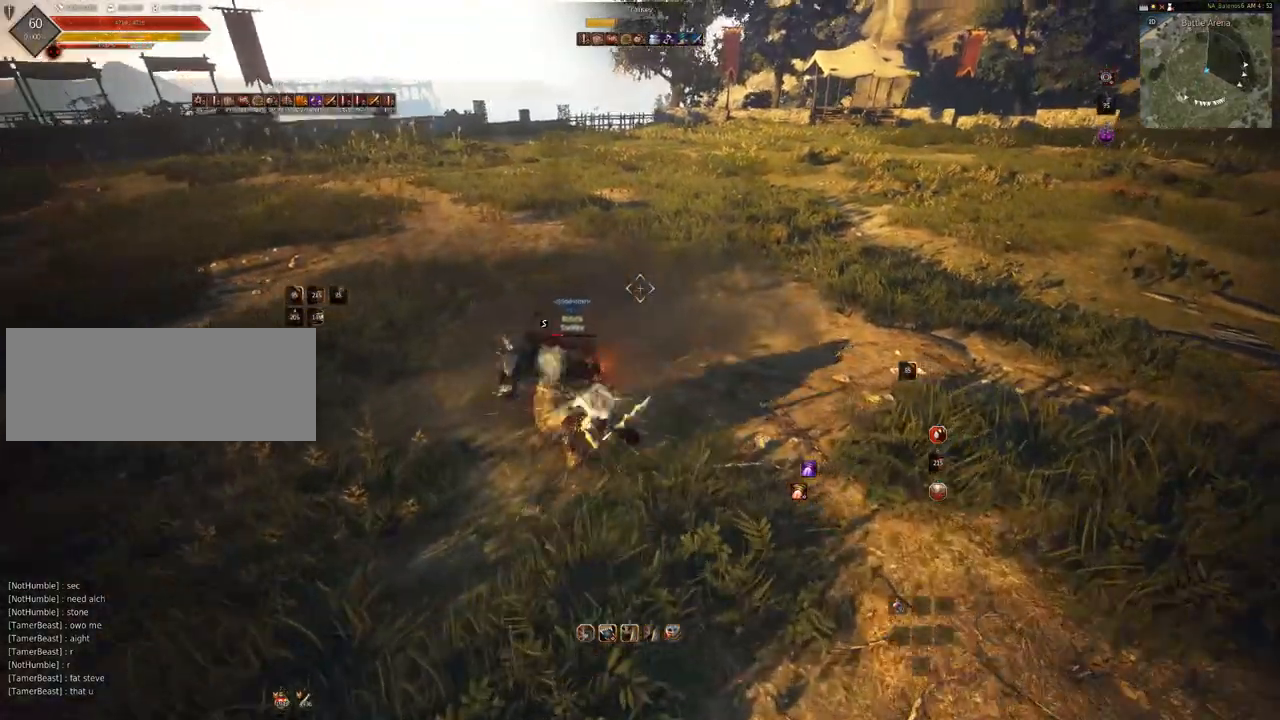
{"keys": [], "mouse": ["right"], "events": [[150, "mouse_right", "up"], [317, "mouse_right", "down"], [383, "mouse_right", "up"], [483, "mouse_right", "down"], [483, "shift", "up"]]}
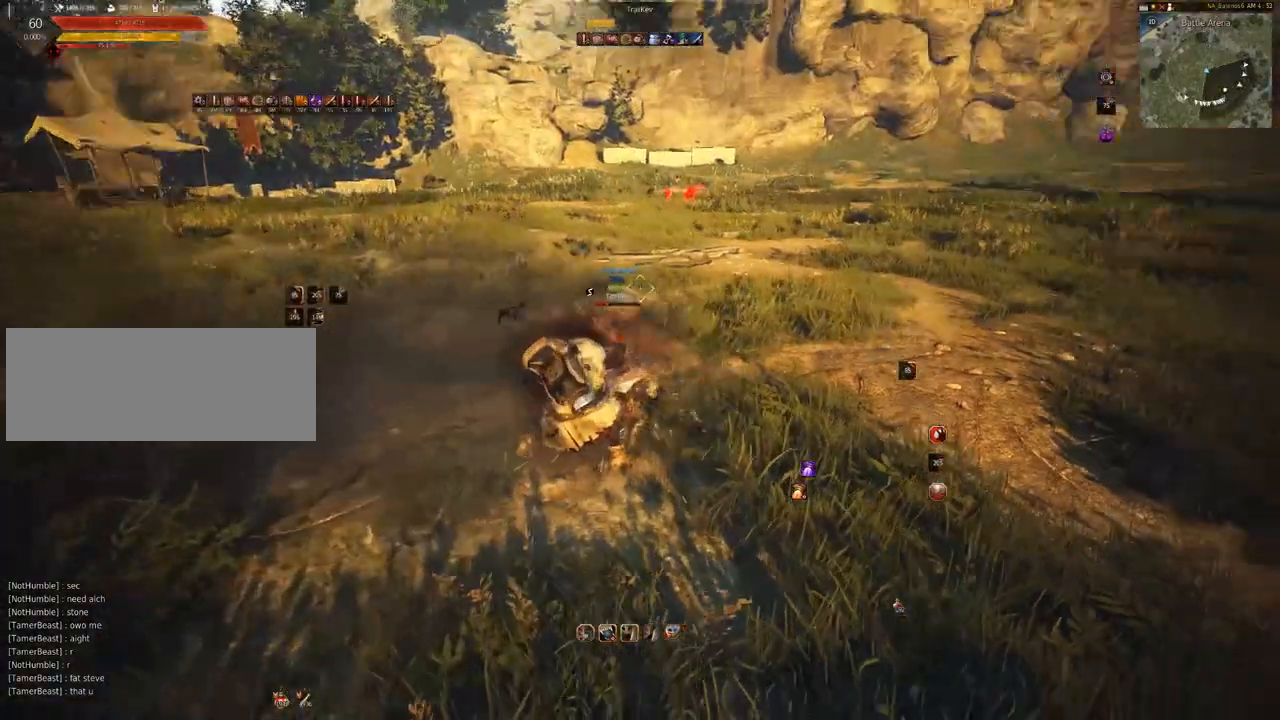
{"keys": [], "mouse": ["left"], "events": [[83, "mouse_right", "up"], [150, "mouse_left", "down"]]}